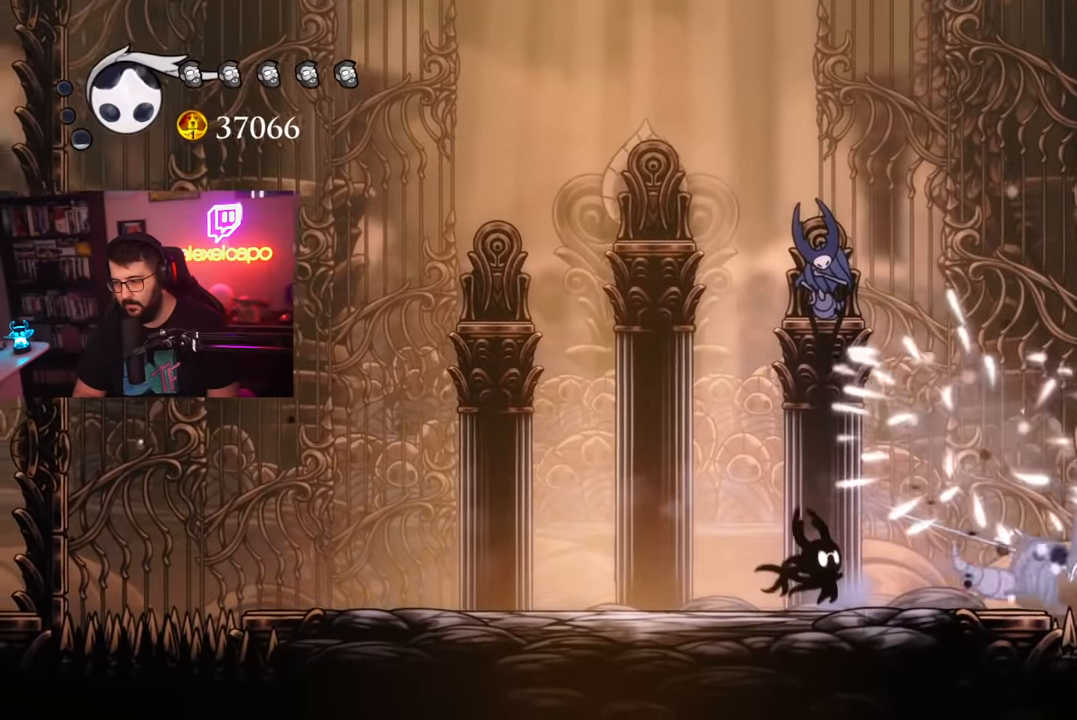
Gameplay with a controller (Xbox layout); each line is a JSON object with the inputs held at the frame after it. "events" lists button and stick changes between this image and that frame as [ms after this image, input, new state], when the widget could be followed in between. Not read: L2 right_stick.
{"buttons": [], "left_stick": "left", "events": [[17, "left_stick", "left"]]}
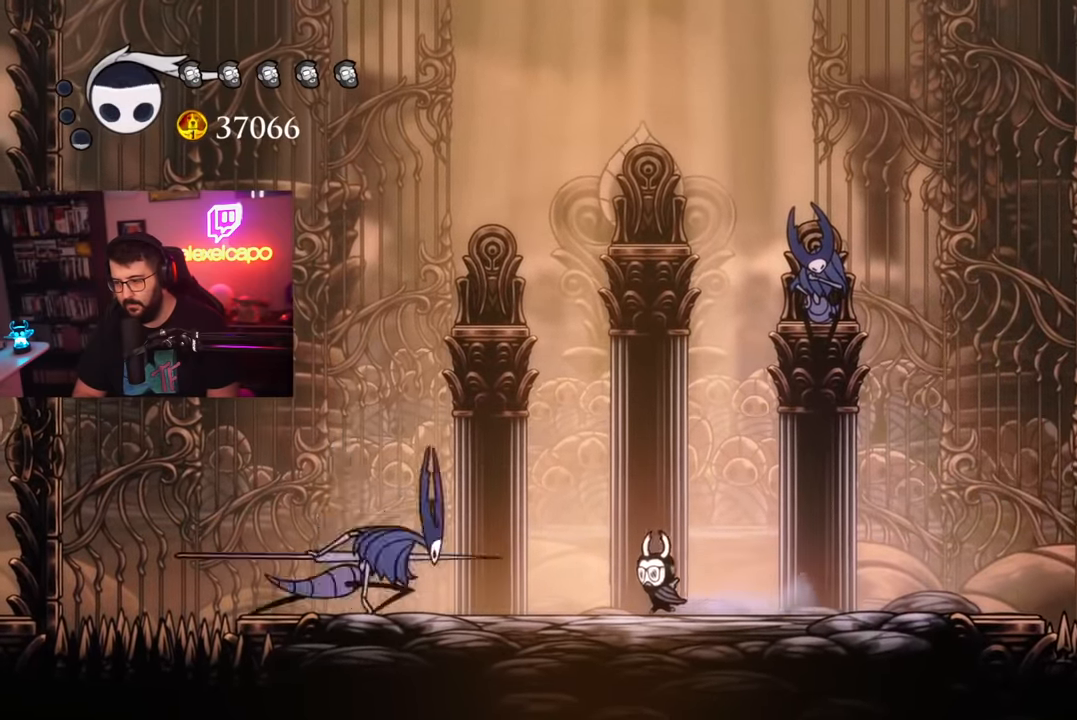
{"buttons": [], "left_stick": "right", "events": [[50, "left_stick", "center"], [117, "A", "down"], [367, "left_stick", "right"], [500, "A", "up"]]}
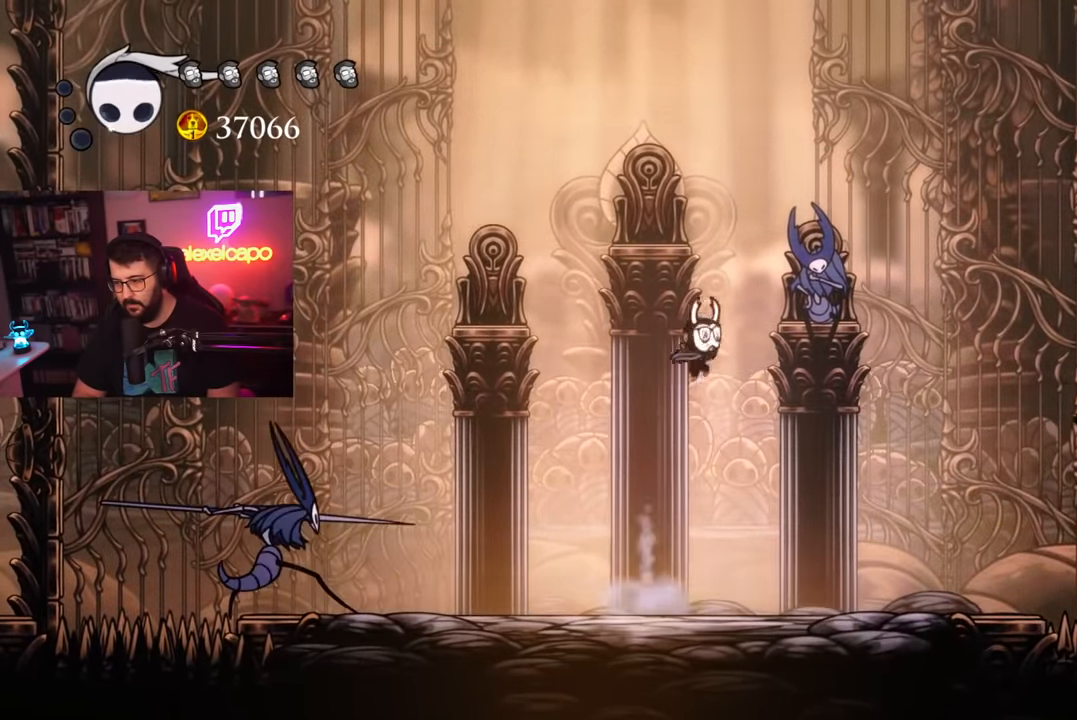
{"buttons": ["X"], "left_stick": "center", "events": [[84, "left_stick", "center"], [200, "left_stick", "right"], [450, "X", "down"], [500, "left_stick", "center"]]}
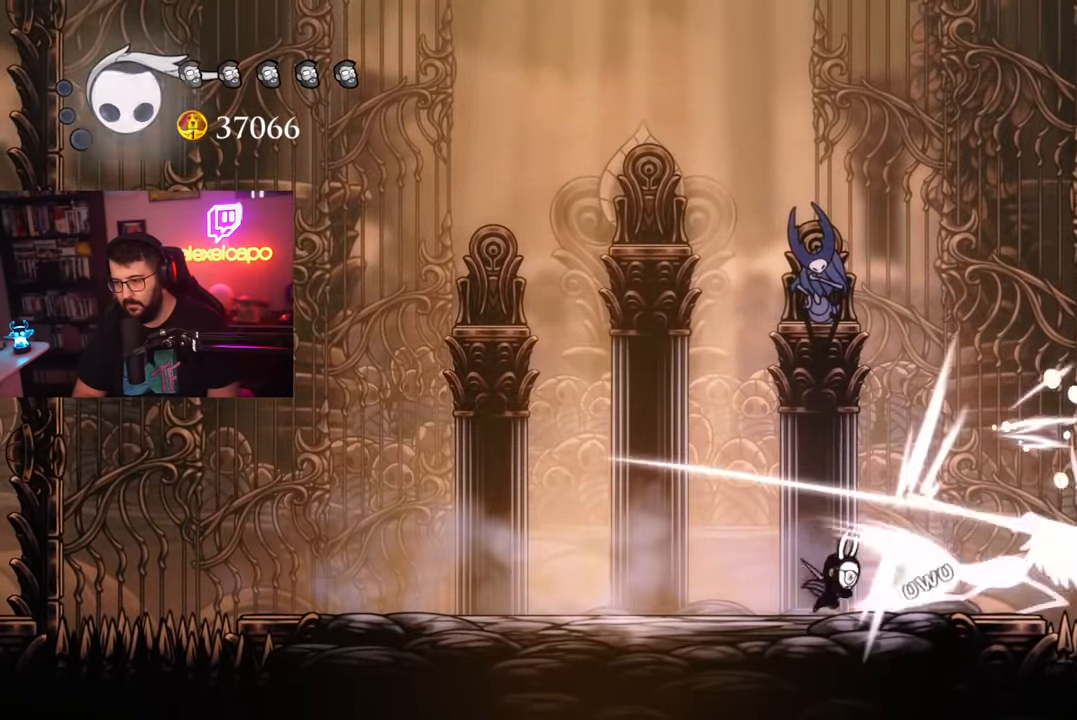
{"buttons": [], "left_stick": "left", "events": [[50, "X", "up"], [167, "R1", "down"], [234, "R1", "up"], [400, "left_stick", "left"]]}
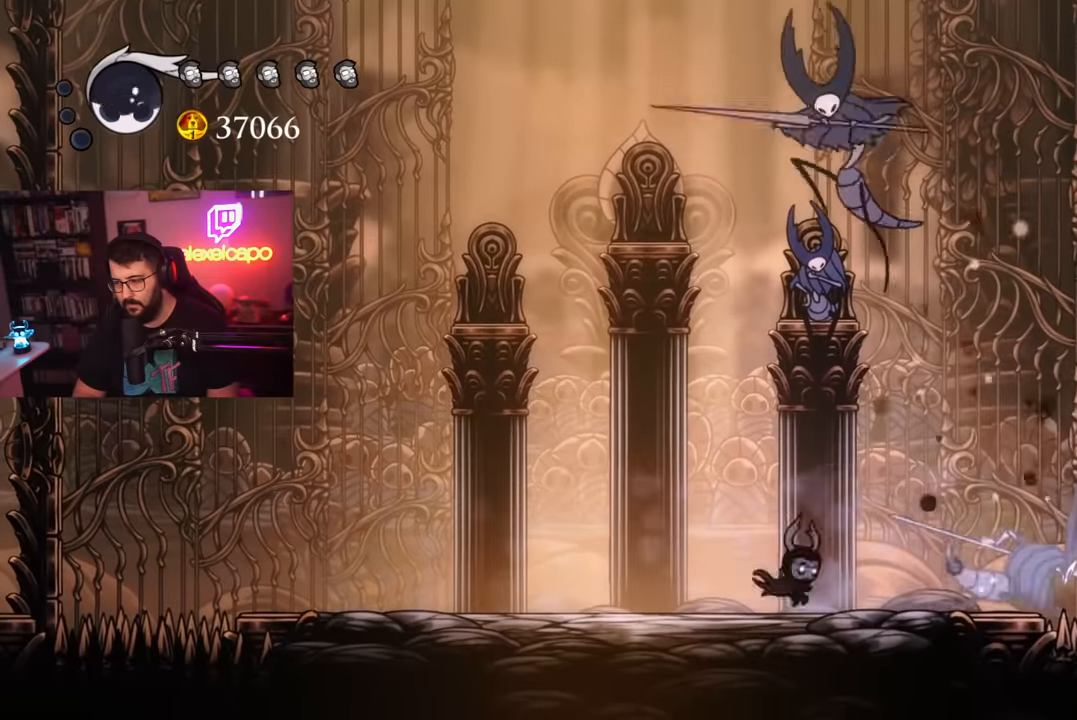
{"buttons": [], "left_stick": "right", "events": [[484, "left_stick", "right"]]}
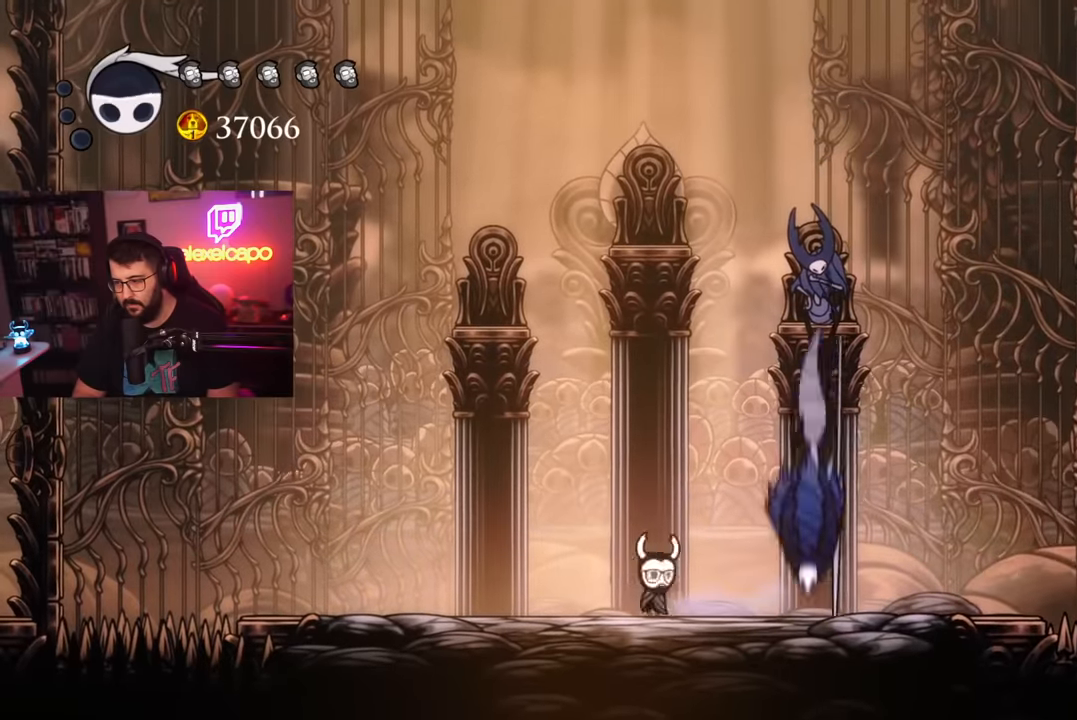
{"buttons": ["X"], "left_stick": "center", "events": [[67, "X", "down"], [84, "left_stick", "center"], [150, "X", "up"], [217, "X", "down"], [300, "X", "up"], [367, "X", "down"], [434, "X", "up"], [484, "X", "down"]]}
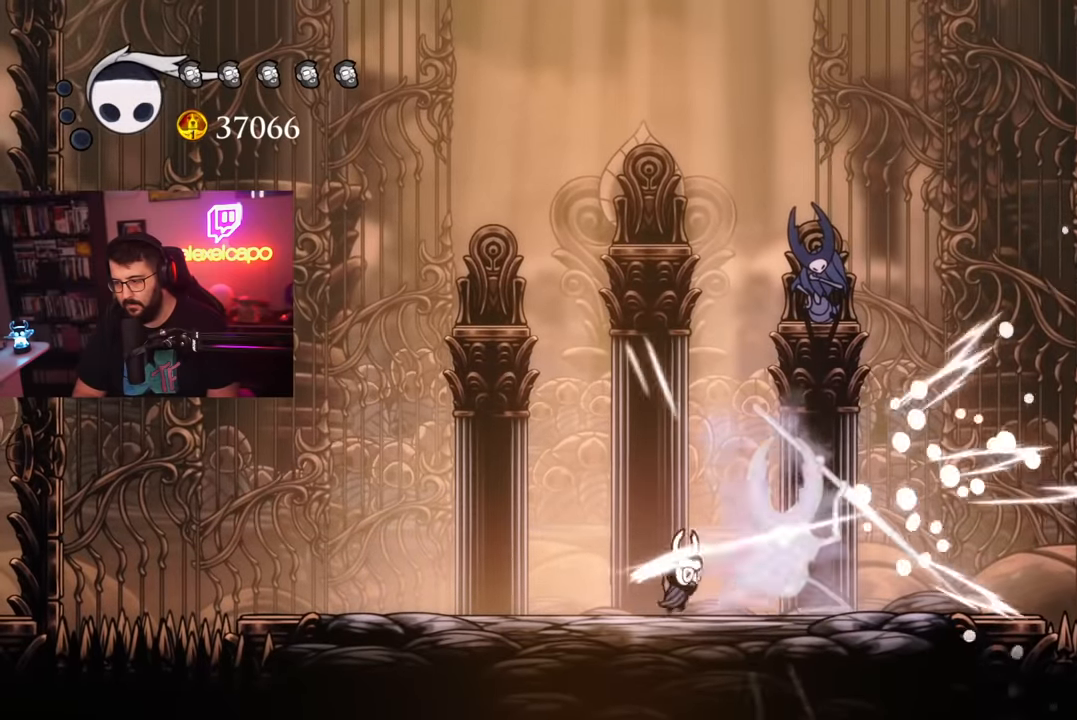
{"buttons": ["A"], "left_stick": "right", "events": [[50, "X", "up"], [184, "X", "down"], [284, "X", "up"], [484, "A", "down"], [484, "left_stick", "right"]]}
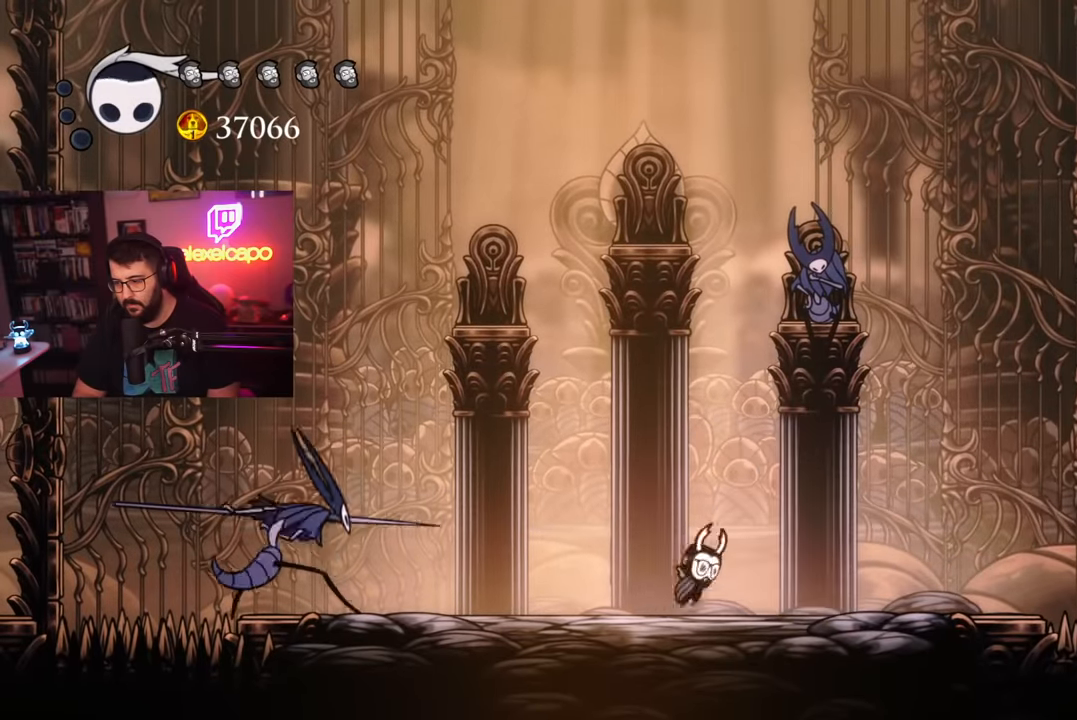
{"buttons": [], "left_stick": "right", "events": [[217, "left_stick", "center"], [317, "A", "up"], [400, "left_stick", "right"]]}
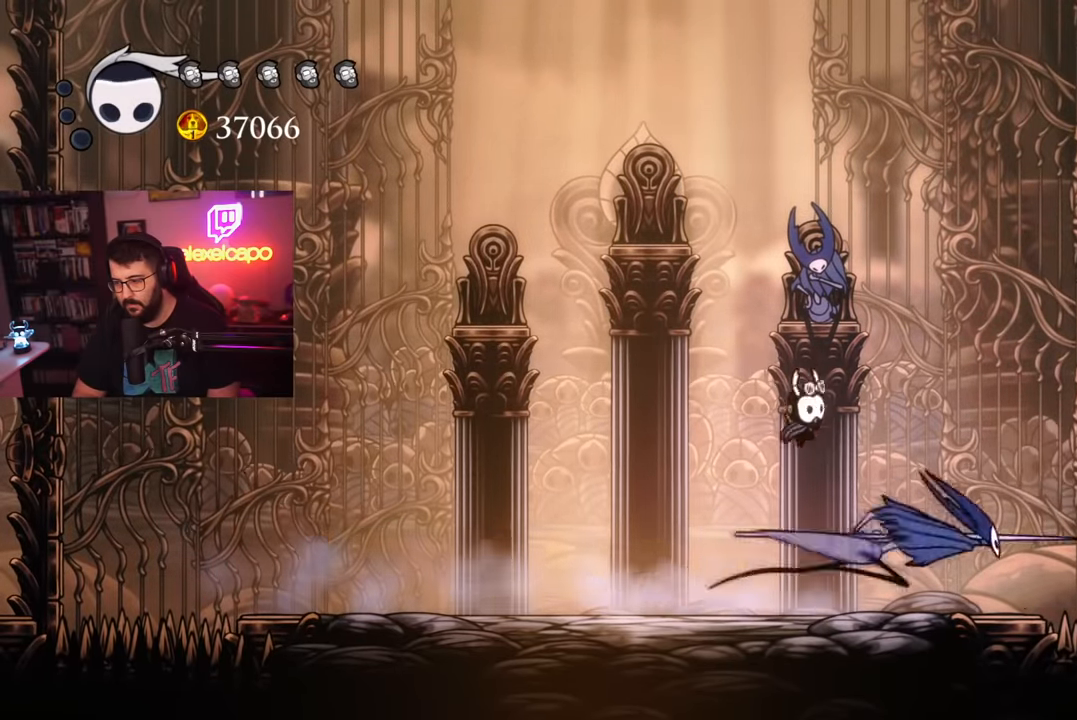
{"buttons": [], "left_stick": "center", "events": [[150, "left_stick", "center"], [200, "X", "down"], [284, "X", "up"], [384, "R1", "down"], [484, "R1", "up"]]}
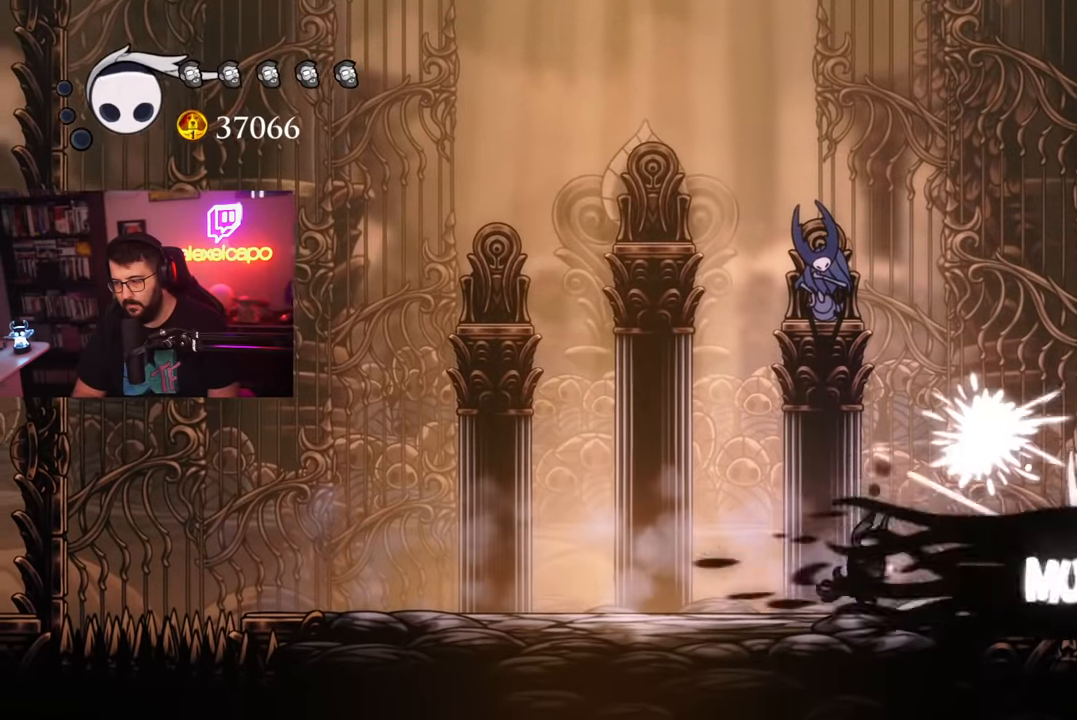
{"buttons": ["A"], "left_stick": "left", "events": [[117, "left_stick", "left"], [467, "A", "down"]]}
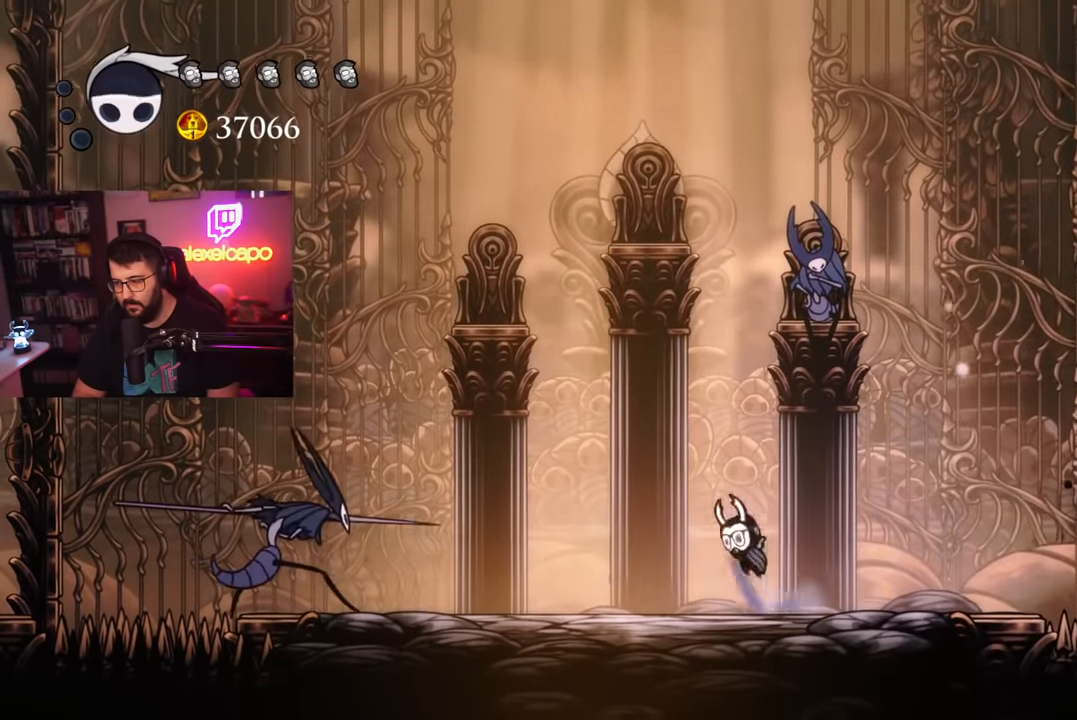
{"buttons": [], "left_stick": "right", "events": [[34, "left_stick", "center"], [317, "A", "up"], [400, "left_stick", "right"]]}
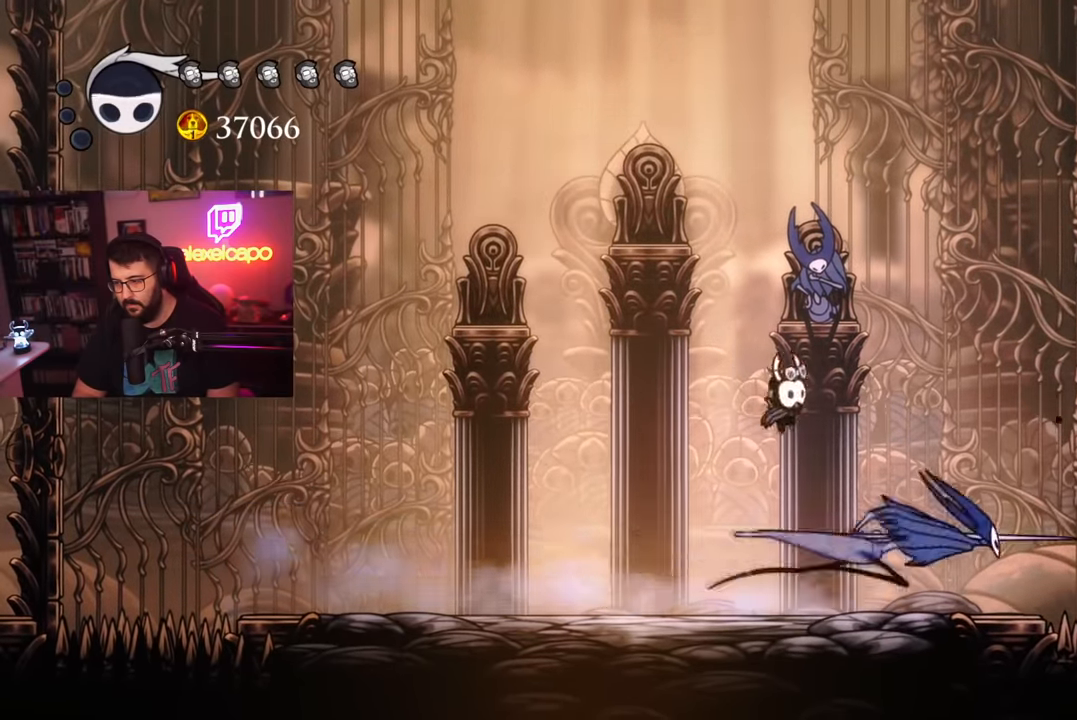
{"buttons": ["R1"], "left_stick": "center", "events": [[184, "X", "down"], [184, "left_stick", "center"], [300, "X", "up"], [434, "R1", "down"]]}
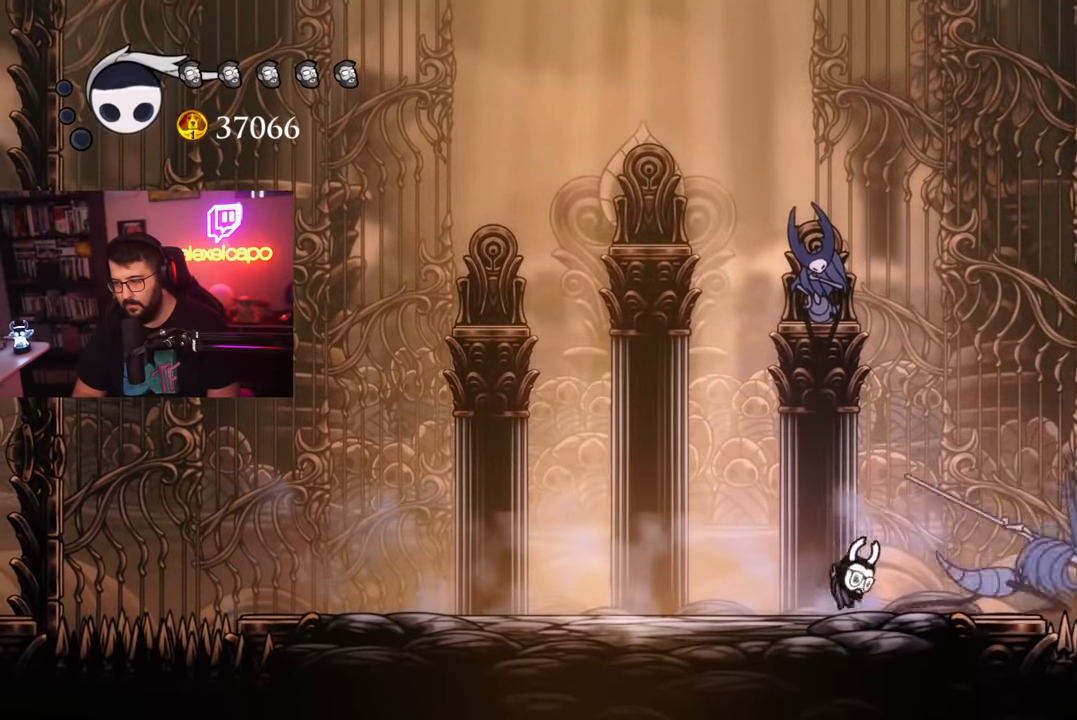
{"buttons": [], "left_stick": "left", "events": [[34, "R1", "up"], [200, "left_stick", "left"]]}
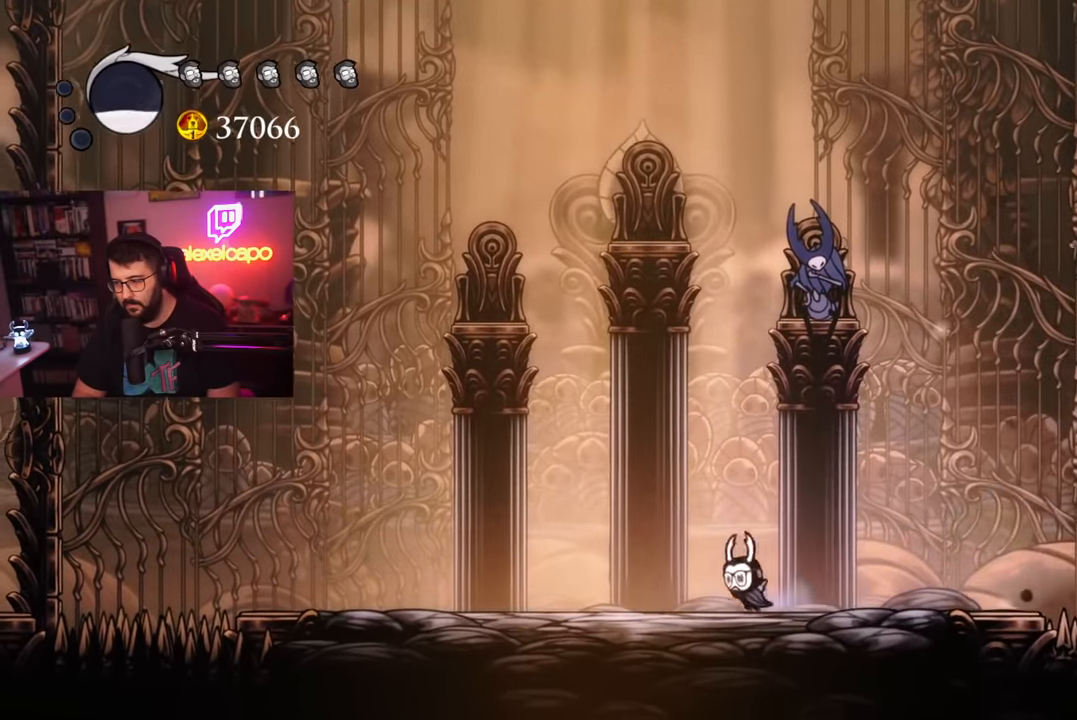
{"buttons": [], "left_stick": "center", "events": [[317, "left_stick", "center"]]}
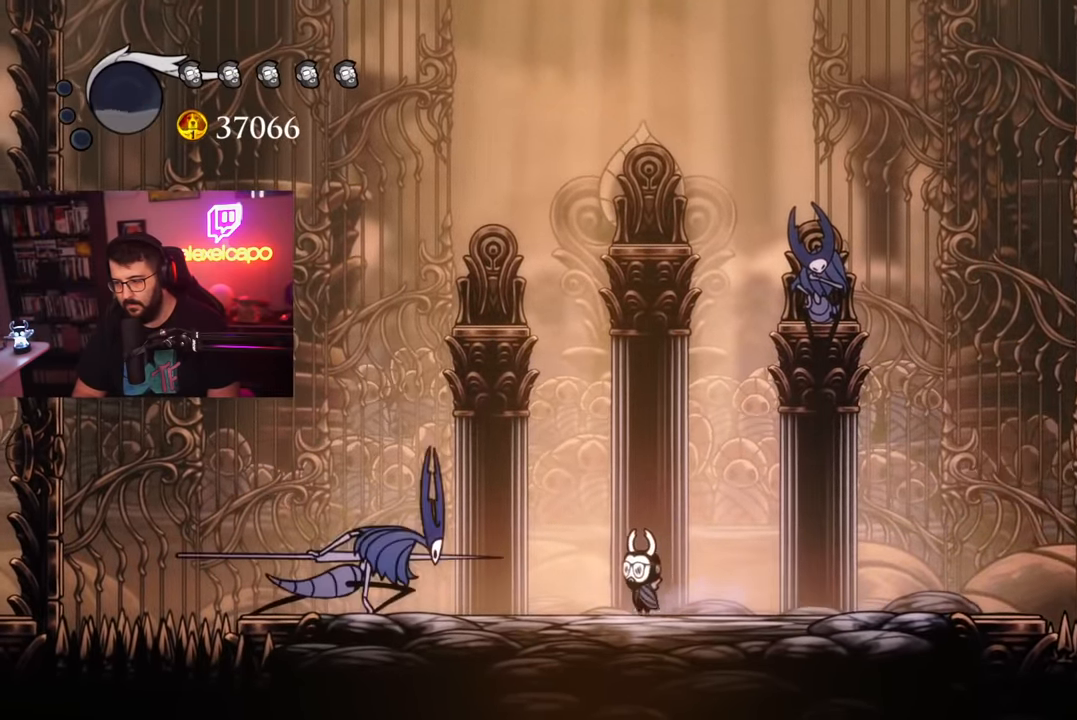
{"buttons": ["A"], "left_stick": "center", "events": [[167, "A", "down"]]}
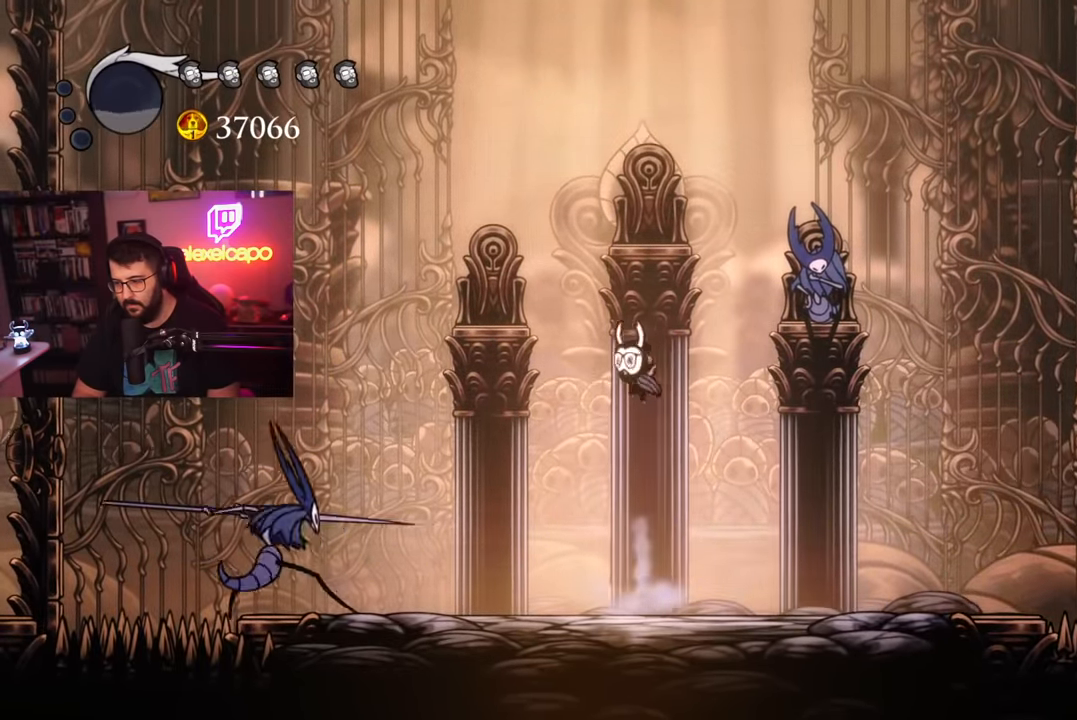
{"buttons": [], "left_stick": "right", "events": [[84, "left_stick", "right"], [117, "A", "up"]]}
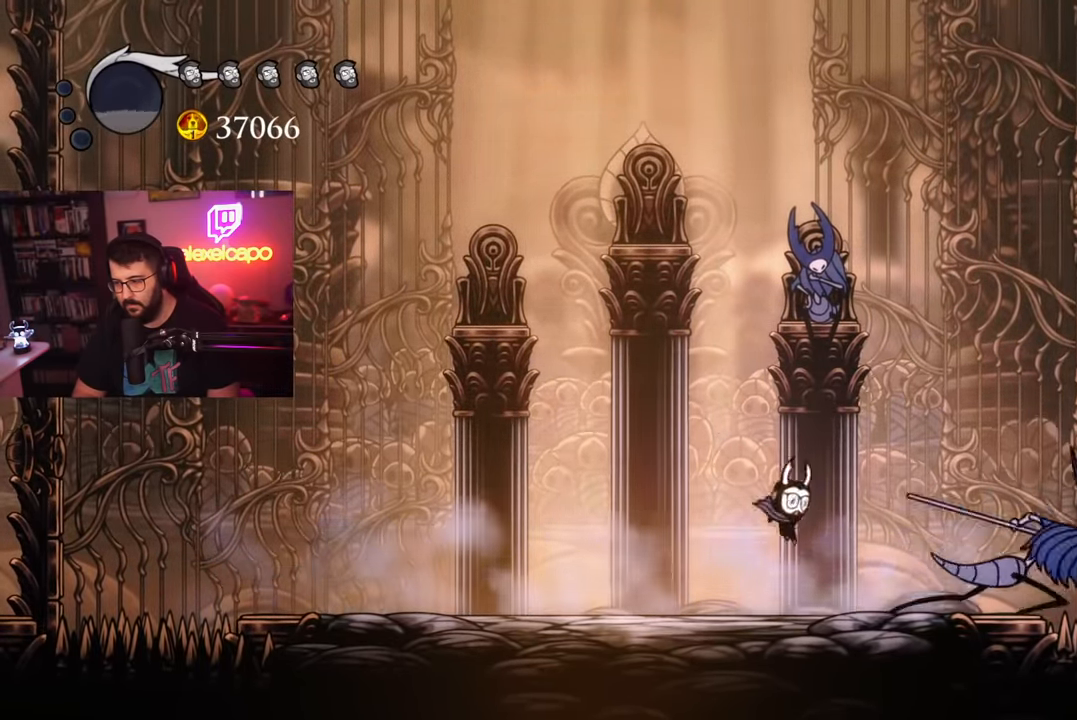
{"buttons": [], "left_stick": "center", "events": [[67, "X", "down"], [100, "left_stick", "center"], [167, "X", "up"], [300, "R1", "down"], [367, "R1", "up"]]}
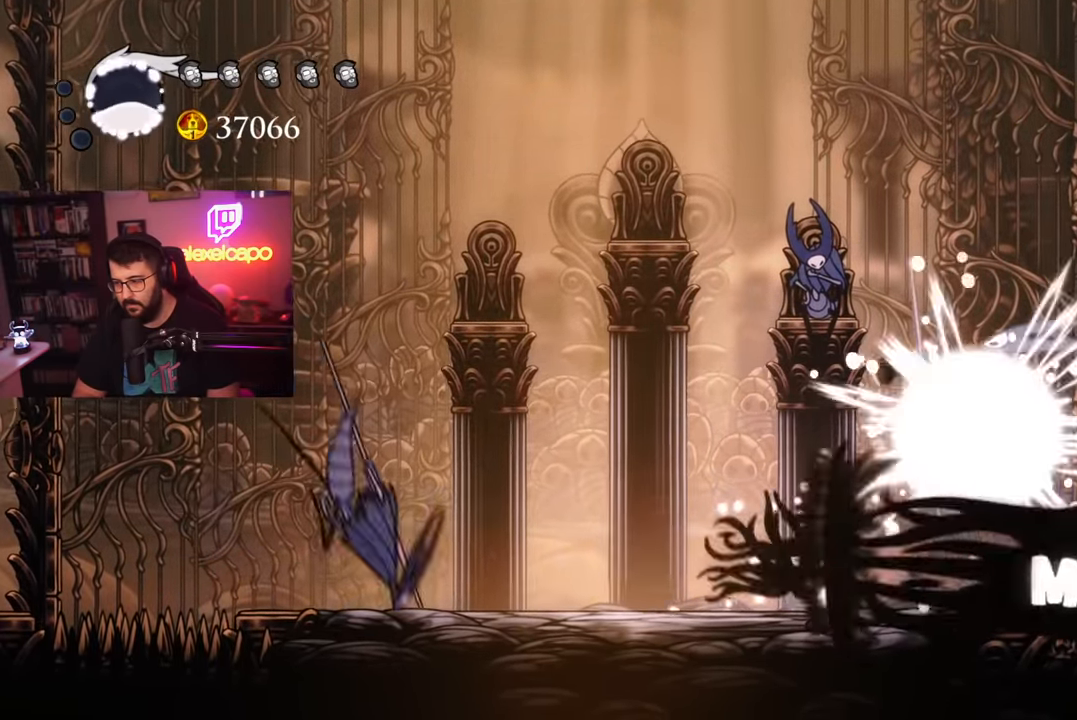
{"buttons": ["A"], "left_stick": "center", "events": [[284, "A", "down"]]}
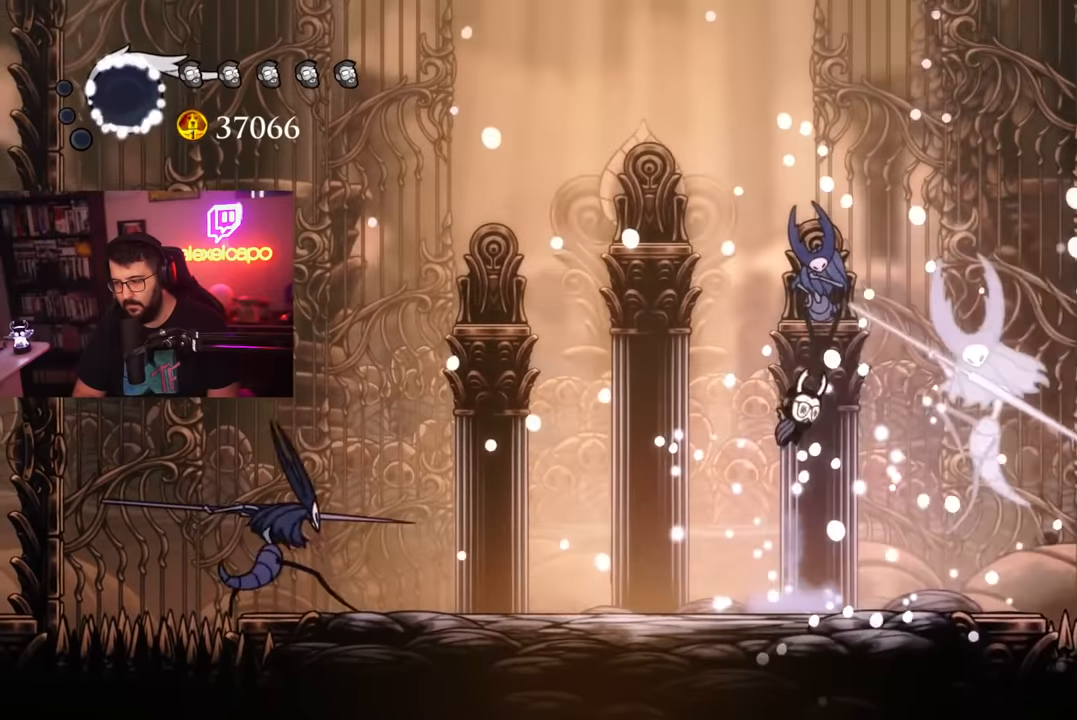
{"buttons": [], "left_stick": "right", "events": [[167, "A", "up"], [500, "left_stick", "right"]]}
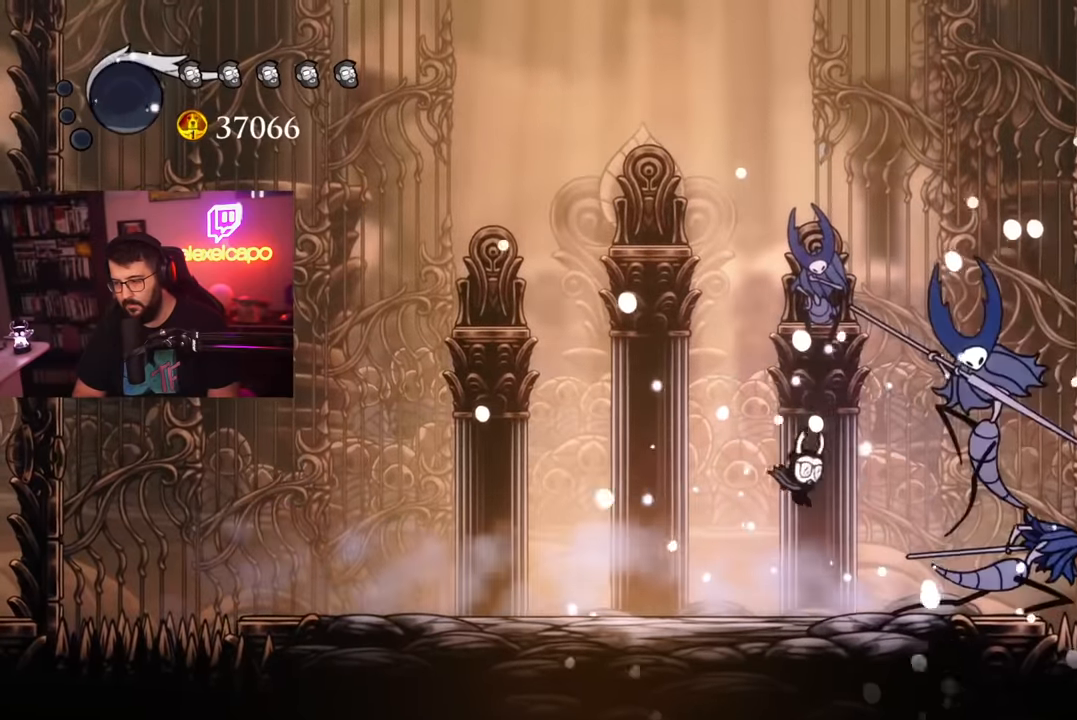
{"buttons": [], "left_stick": "center", "events": [[84, "X", "down"], [150, "left_stick", "center"], [184, "X", "up"], [317, "R1", "down"], [400, "R1", "up"]]}
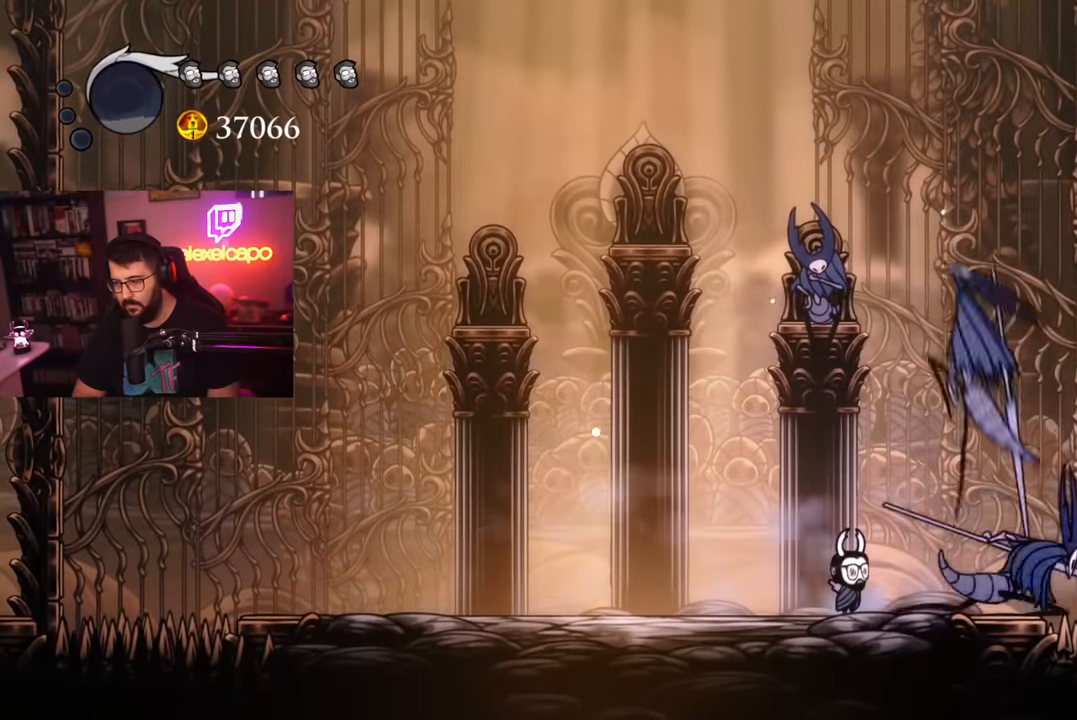
{"buttons": [], "left_stick": "left", "events": [[184, "left_stick", "left"], [234, "R1", "down"], [250, "left_stick", "center"], [317, "R1", "up"], [367, "left_stick", "left"]]}
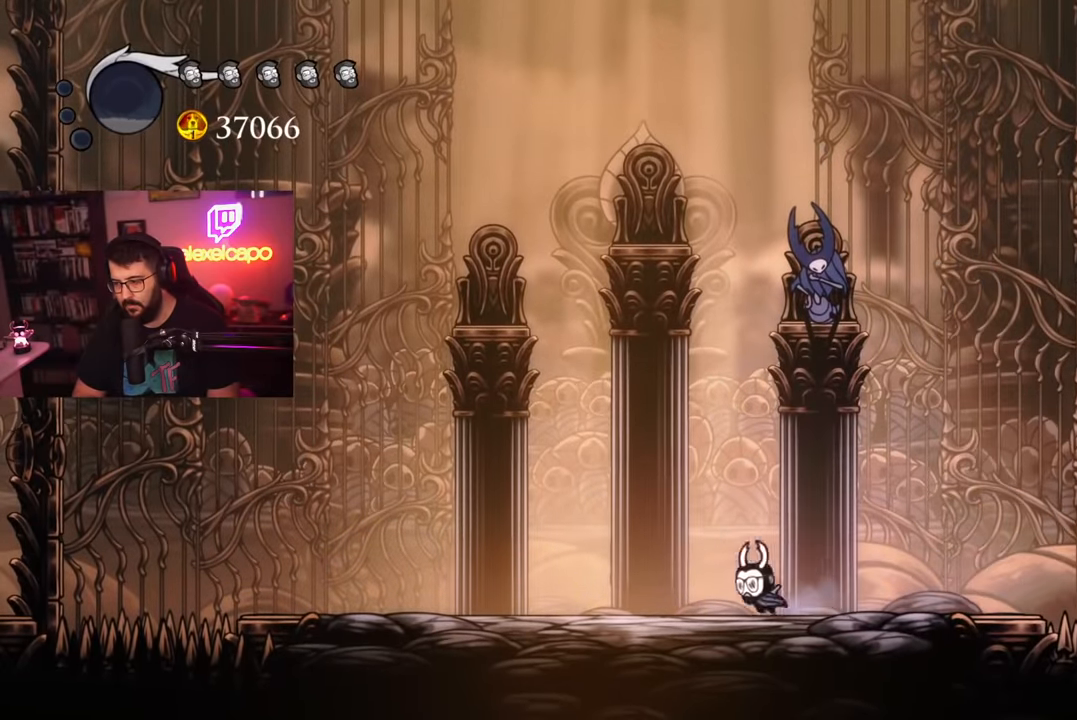
{"buttons": [], "left_stick": "left", "events": [[300, "left_stick", "center"], [417, "left_stick", "left"]]}
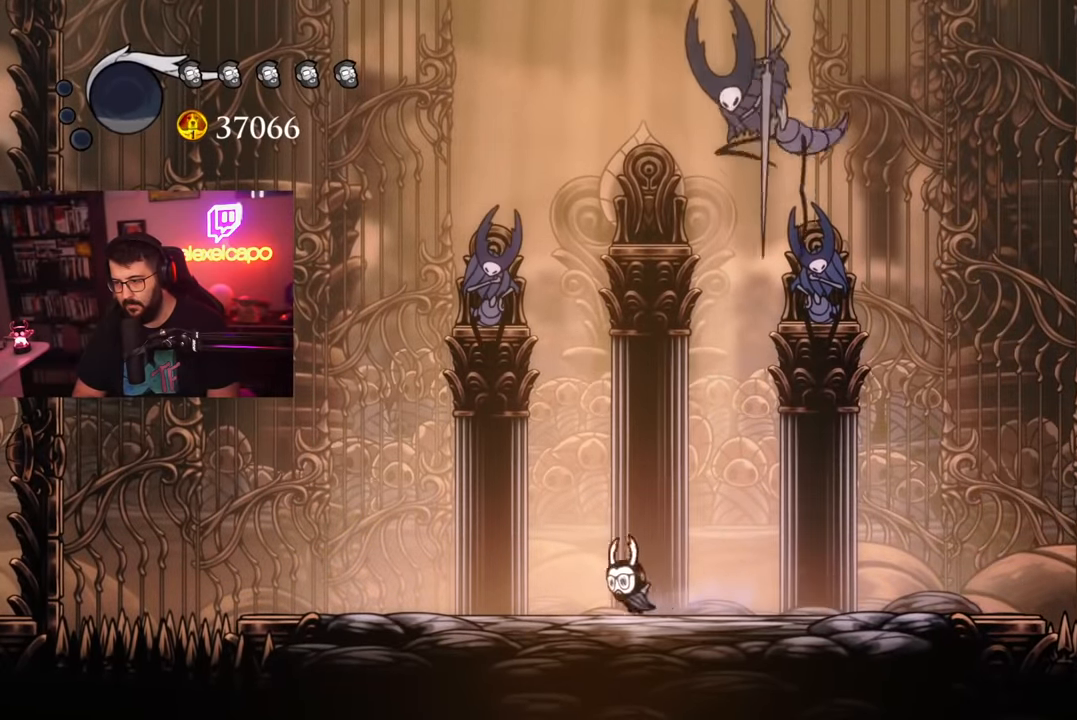
{"buttons": ["X"], "left_stick": "right", "events": [[350, "left_stick", "right"], [467, "X", "down"]]}
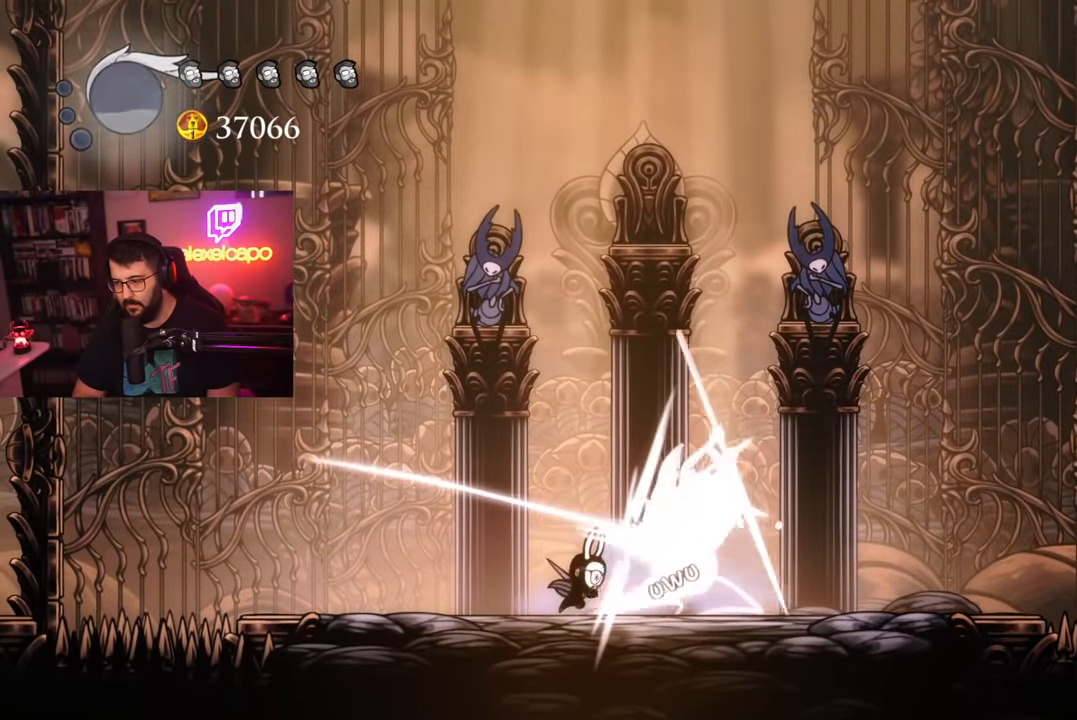
{"buttons": [], "left_stick": "center", "events": [[50, "left_stick", "center"], [84, "X", "up"], [134, "X", "down"], [350, "X", "up"], [417, "X", "down"], [484, "X", "up"]]}
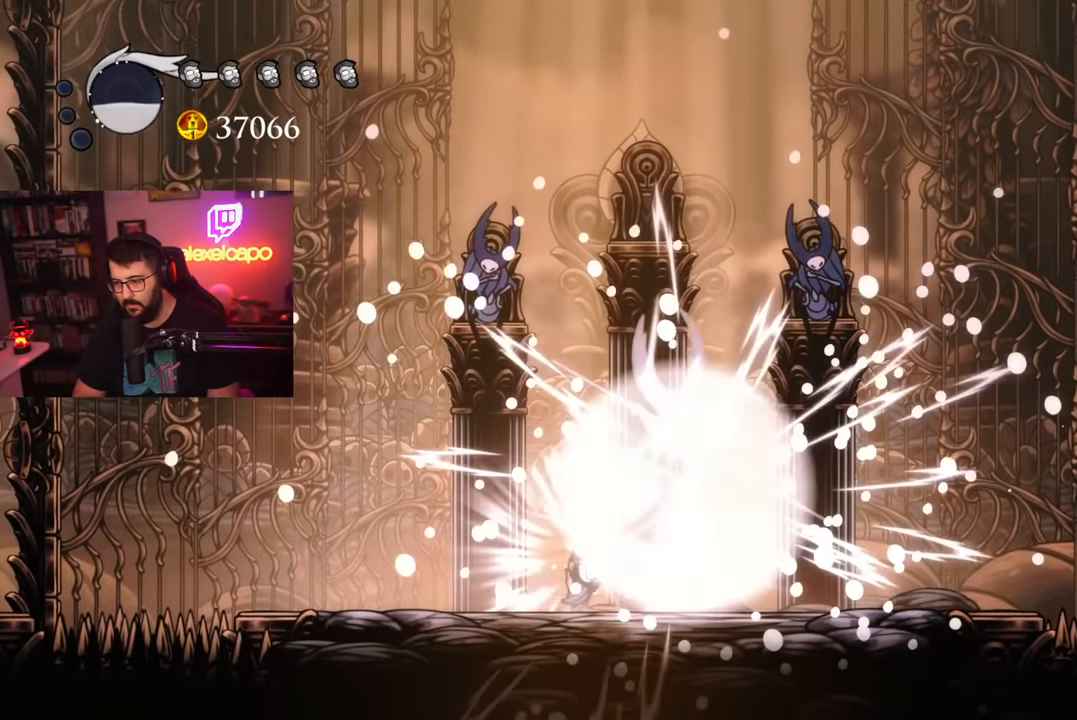
{"buttons": [], "left_stick": "center", "events": [[50, "X", "down"], [150, "X", "up"], [250, "left_stick", "right"], [417, "left_stick", "center"]]}
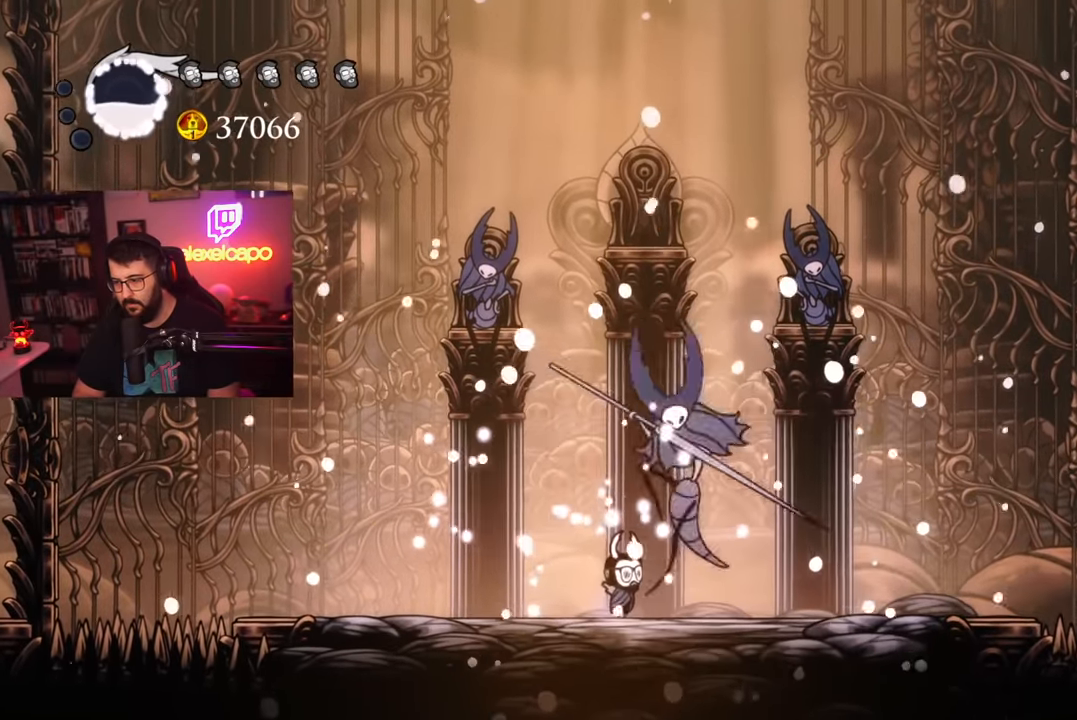
{"buttons": [], "left_stick": "center", "events": [[184, "left_stick", "right"], [267, "left_stick", "center"]]}
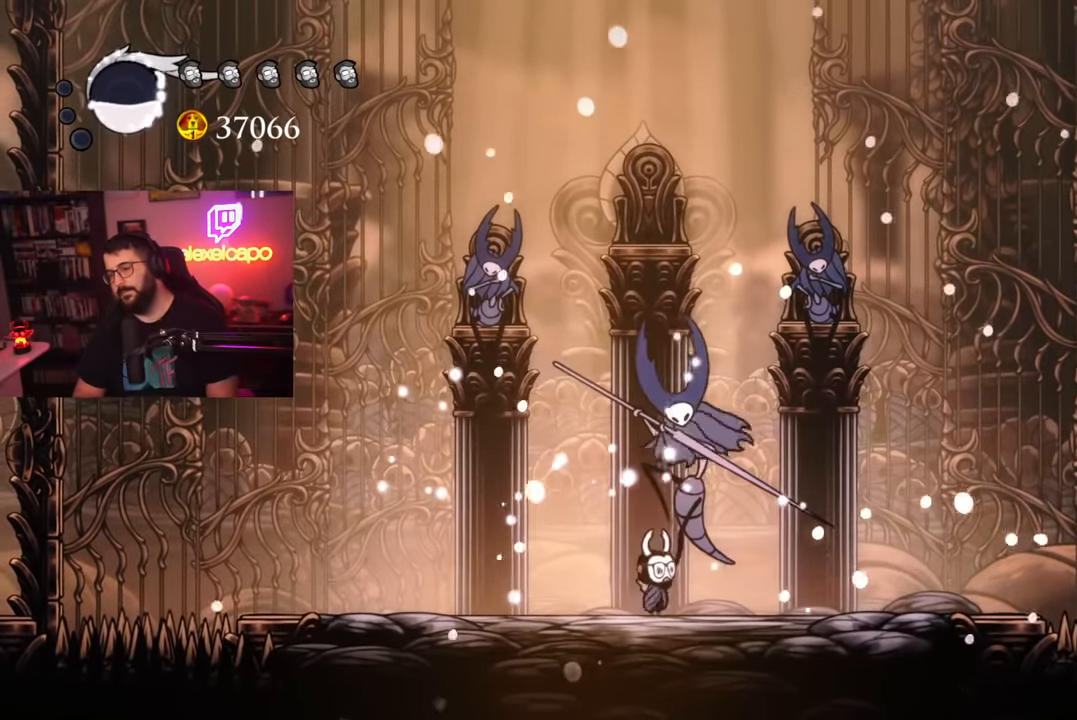
{"buttons": [], "left_stick": "center", "events": []}
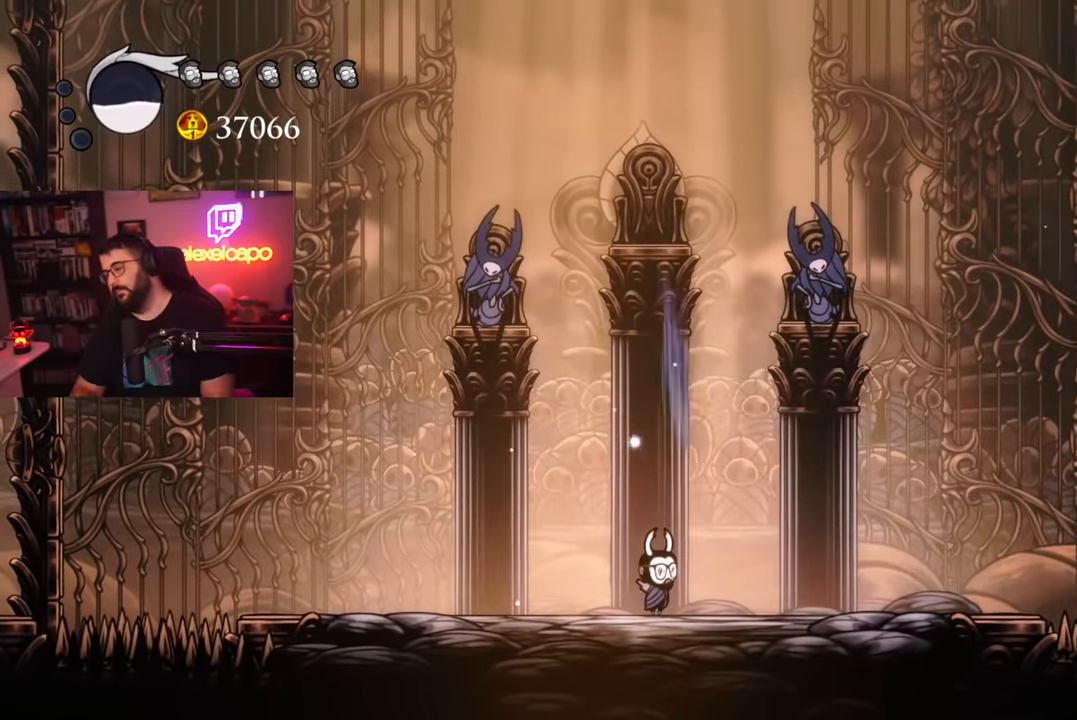
{"buttons": [], "left_stick": "center", "events": []}